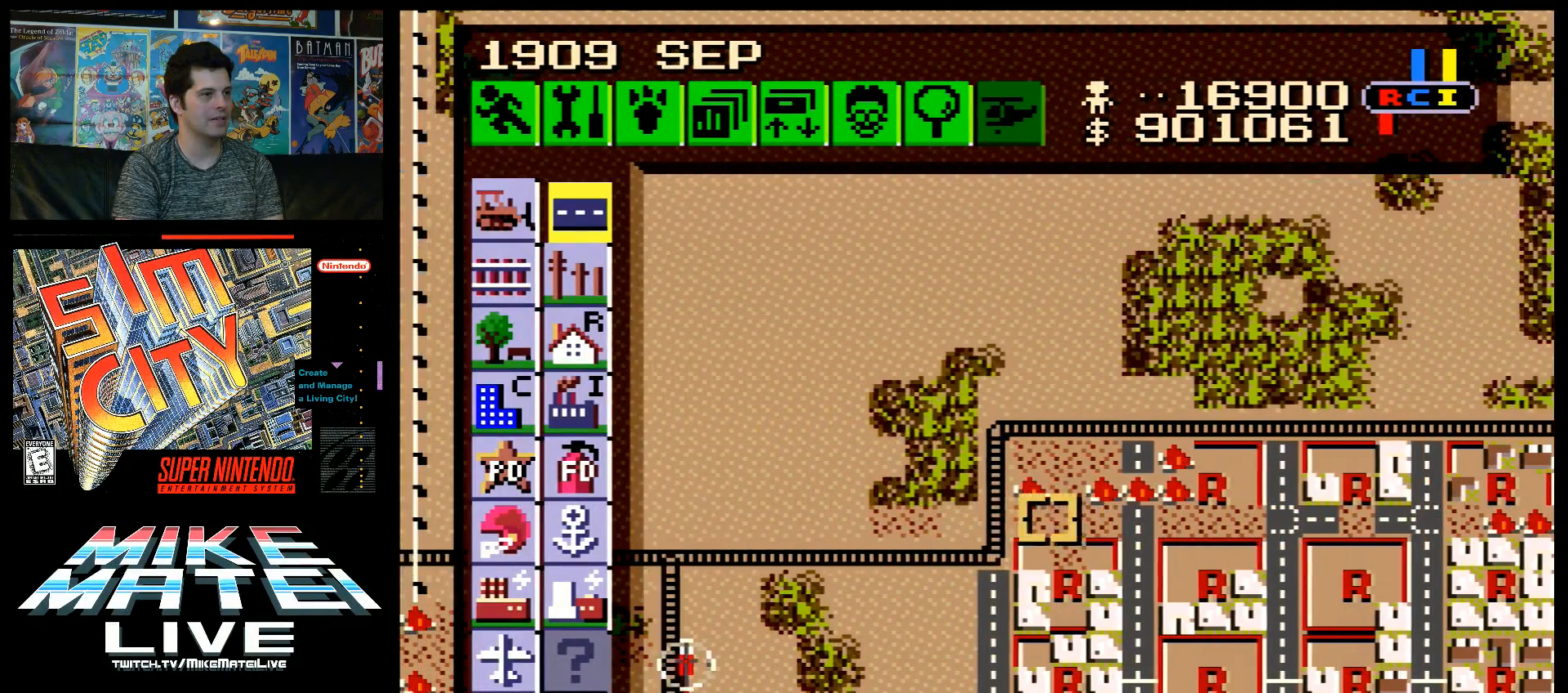
Gameplay with a controller (Nintendo layout); each line is a JSON object with the inputs held at the frame after it. "events" lists button and stick changes between this image and that frame as [ms after this image, input, new state], when the widget could be followed in between. Not read: L3 R3.
{"buttons": [], "events": [[417, "DPAD_LEFT", "up"]]}
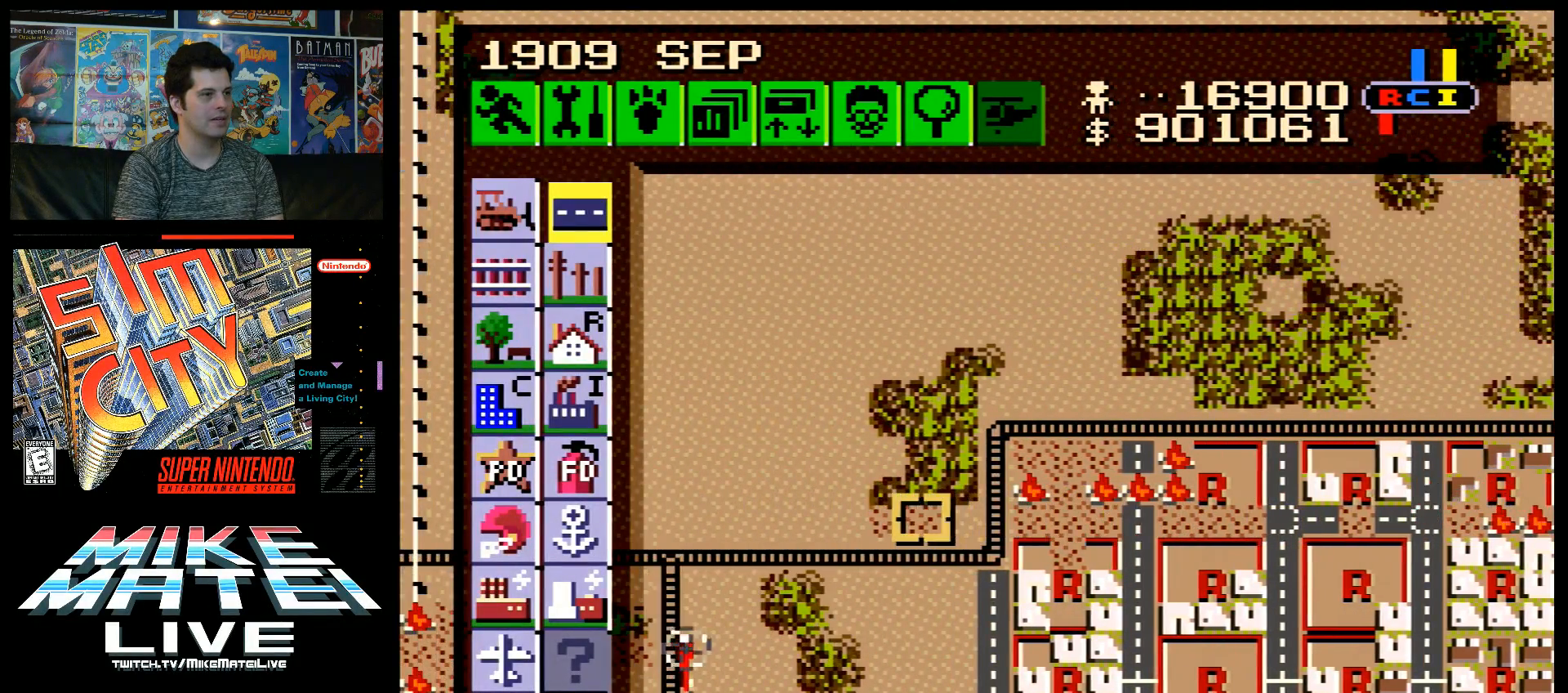
{"buttons": ["A", "DPAD_LEFT"], "events": [[167, "DPAD_LEFT", "down"], [200, "A", "down"]]}
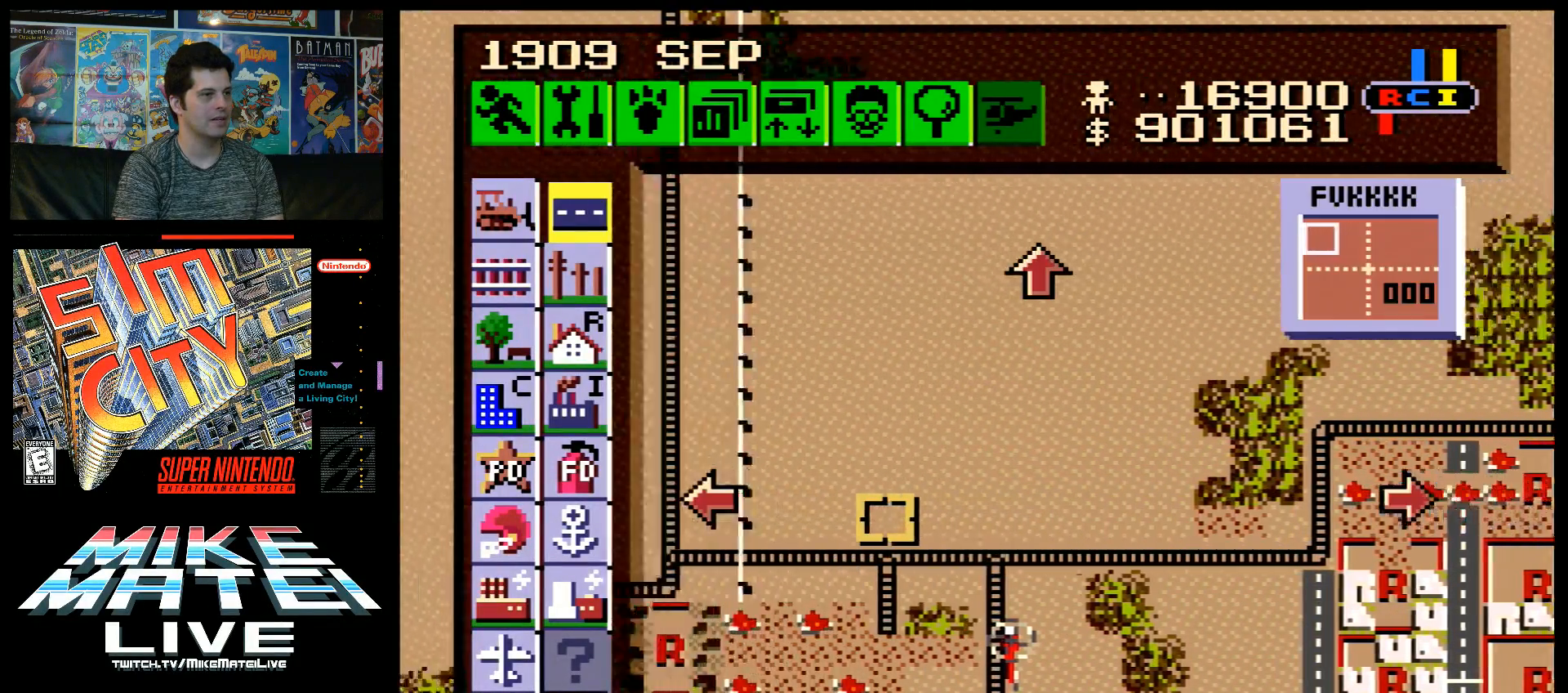
{"buttons": [], "events": [[17, "DPAD_LEFT", "up"], [50, "A", "up"], [200, "DPAD_LEFT", "down"], [300, "A", "down"], [450, "A", "up"], [450, "DPAD_LEFT", "up"]]}
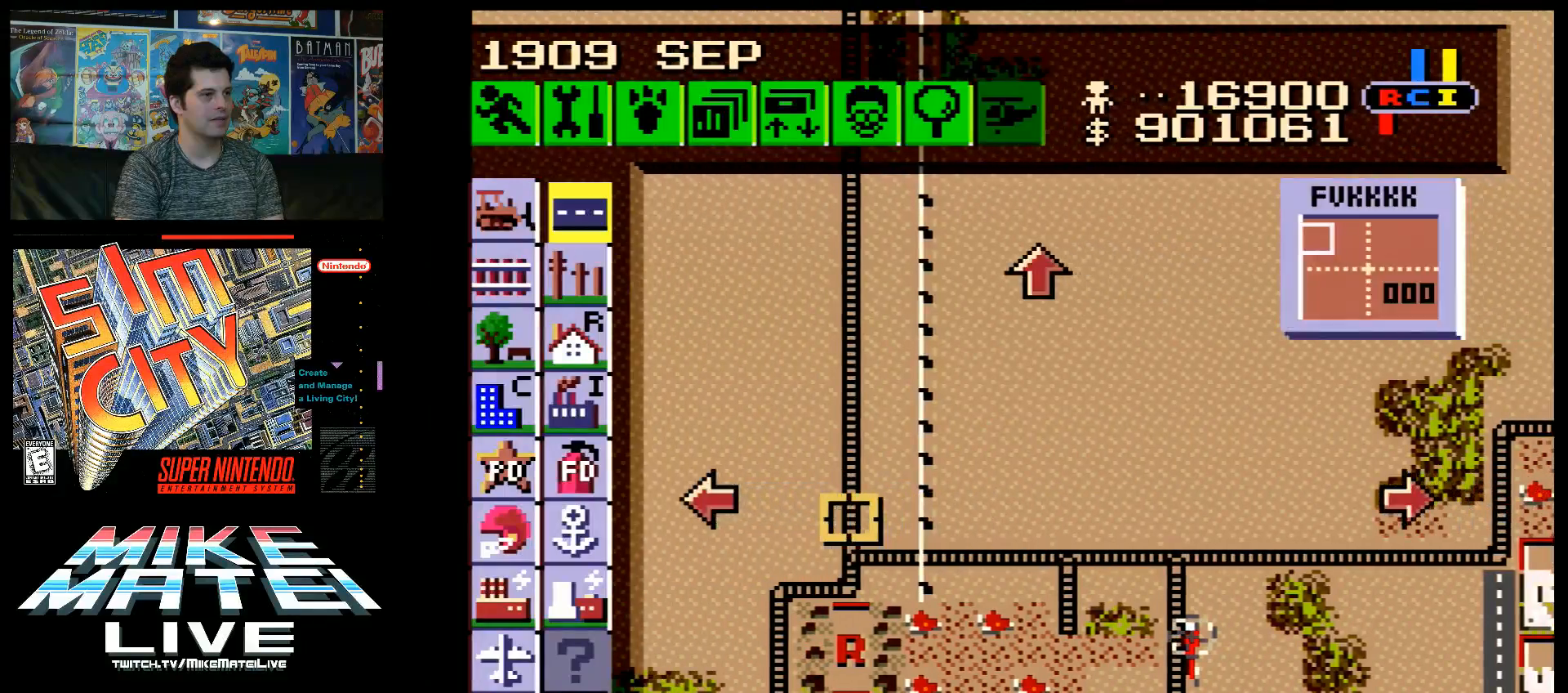
{"buttons": ["A", "DPAD_DOWN"], "events": [[83, "DPAD_LEFT", "down"], [133, "A", "down"], [167, "DPAD_LEFT", "up"], [200, "DPAD_DOWN", "down"]]}
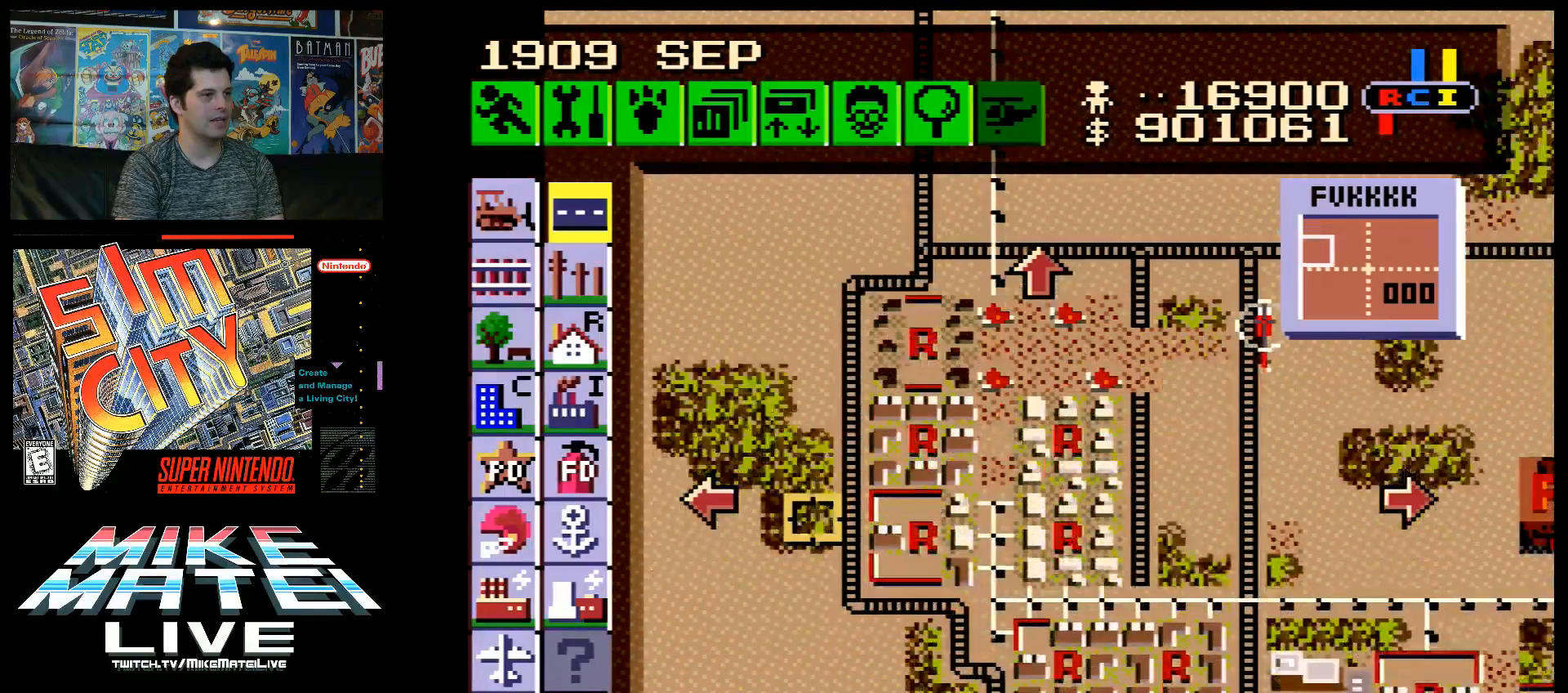
{"buttons": ["A", "DPAD_DOWN"], "events": [[50, "A", "up"], [50, "DPAD_DOWN", "up"], [317, "DPAD_DOWN", "down"], [383, "A", "down"]]}
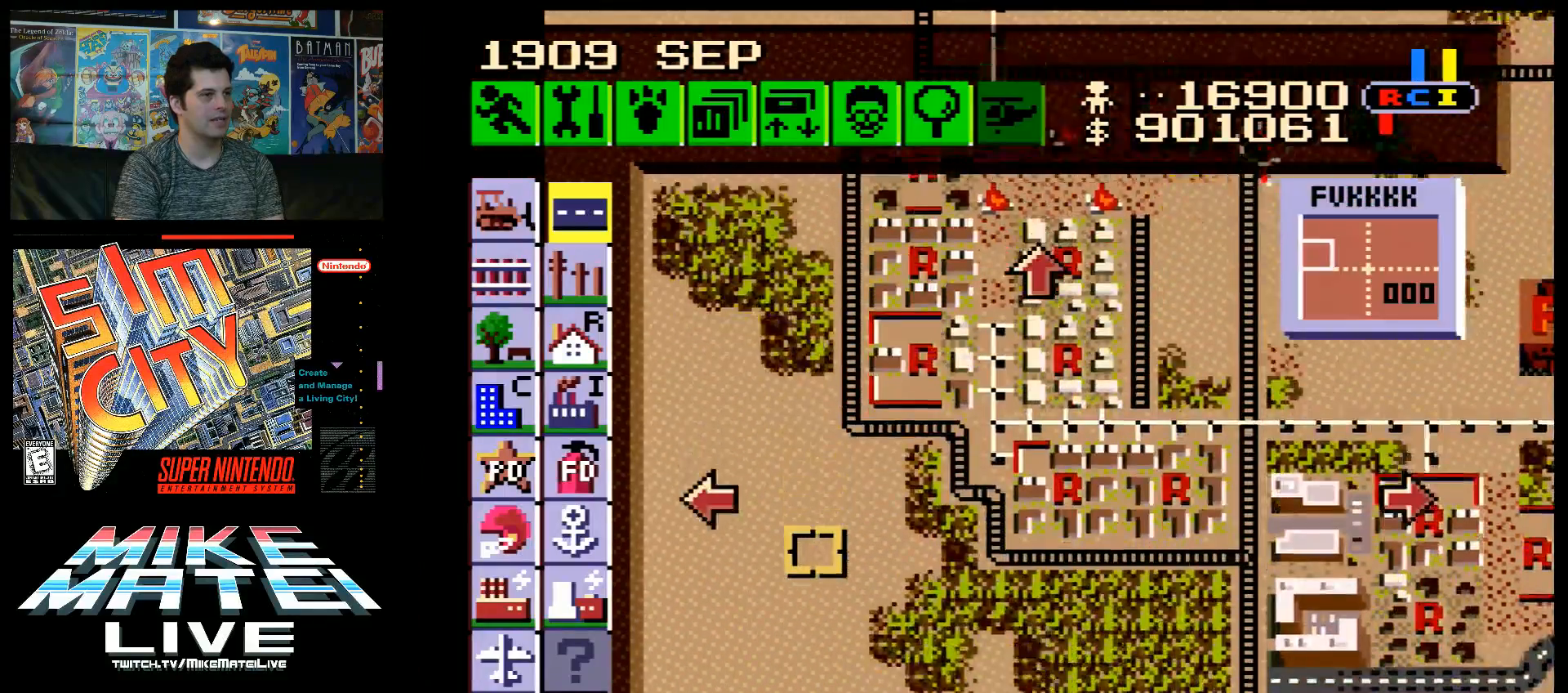
{"buttons": [], "events": [[17, "DPAD_RIGHT", "down"], [367, "DPAD_DOWN", "up"], [383, "DPAD_RIGHT", "up"], [417, "A", "up"]]}
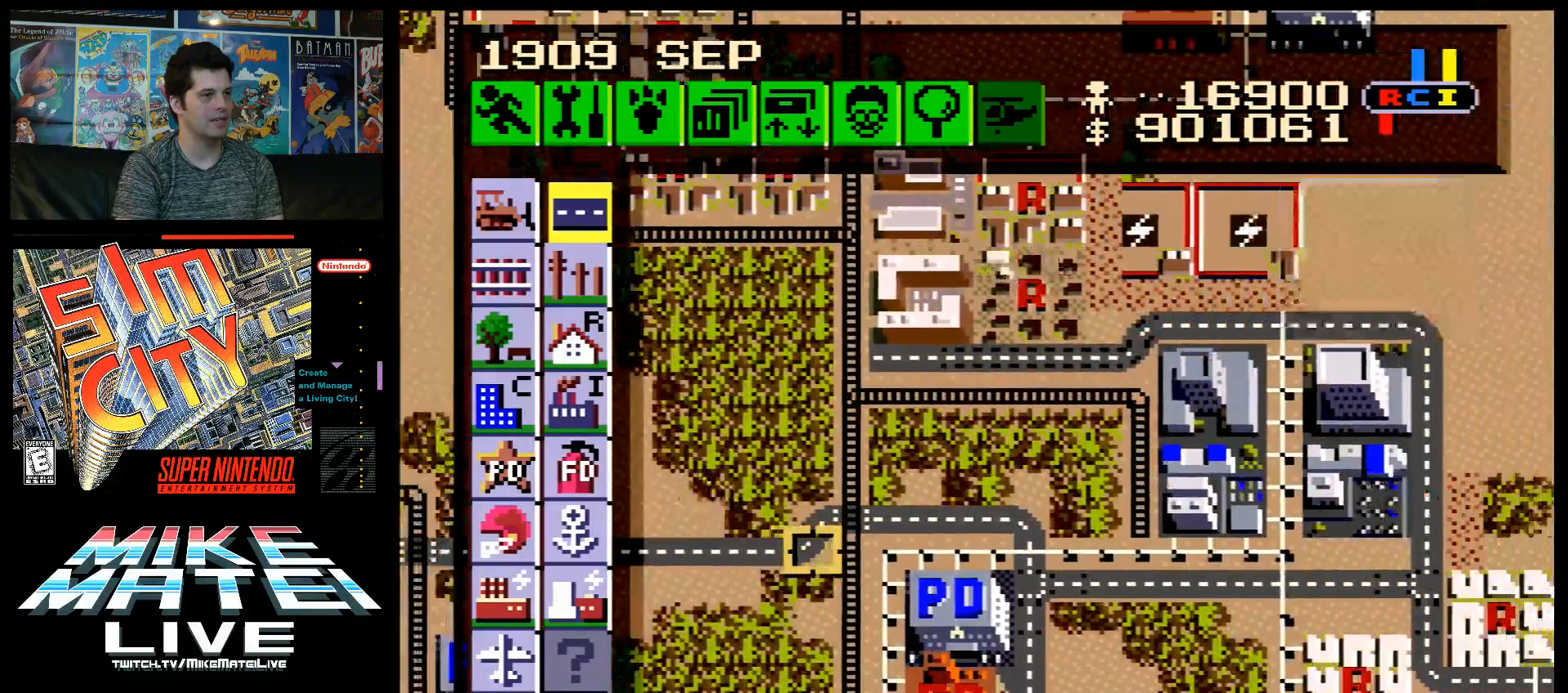
{"buttons": ["DPAD_LEFT"], "events": [[17, "A", "down"], [17, "DPAD_RIGHT", "down"], [50, "DPAD_UP", "down"], [300, "DPAD_RIGHT", "up"], [317, "DPAD_UP", "up"], [350, "A", "up"], [483, "DPAD_LEFT", "down"]]}
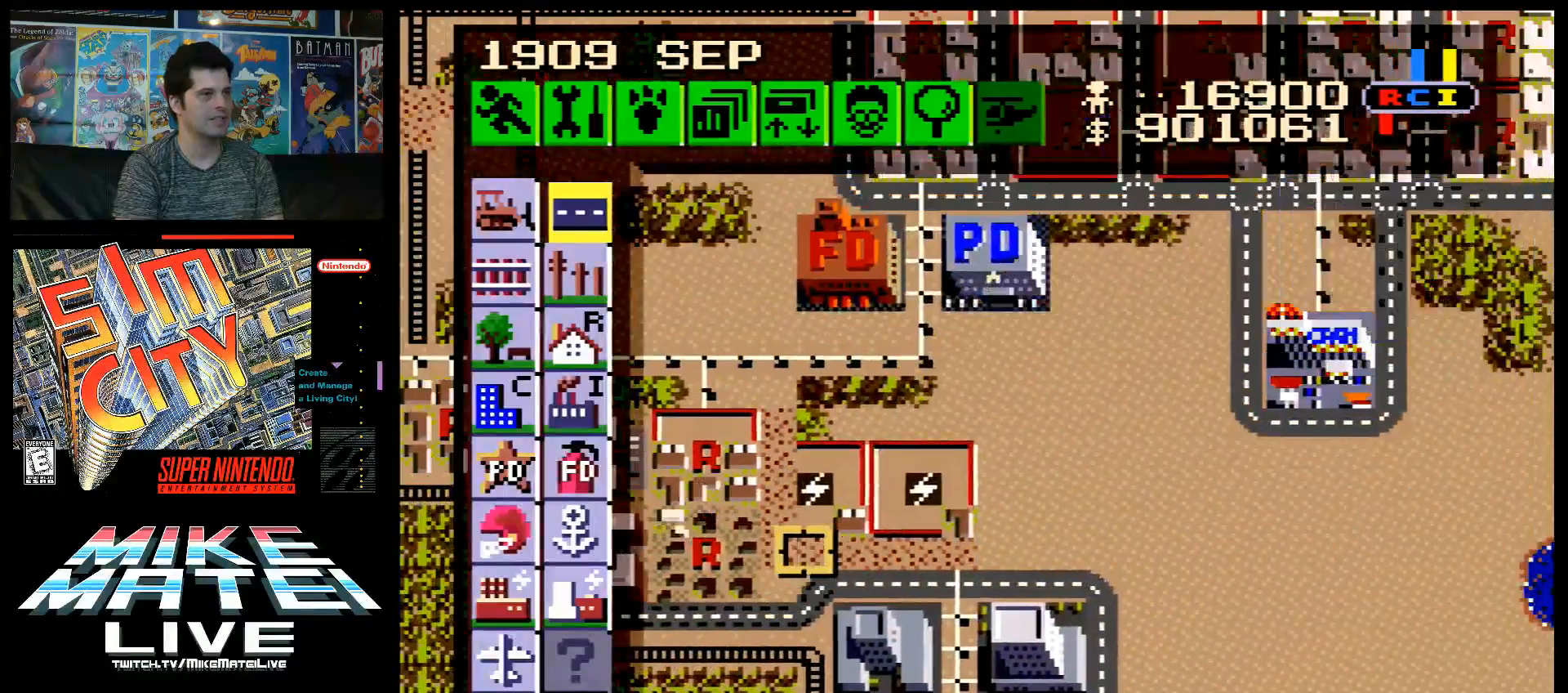
{"buttons": ["DPAD_LEFT"], "events": [[50, "A", "down"], [233, "A", "up"], [233, "DPAD_LEFT", "up"], [383, "DPAD_LEFT", "down"]]}
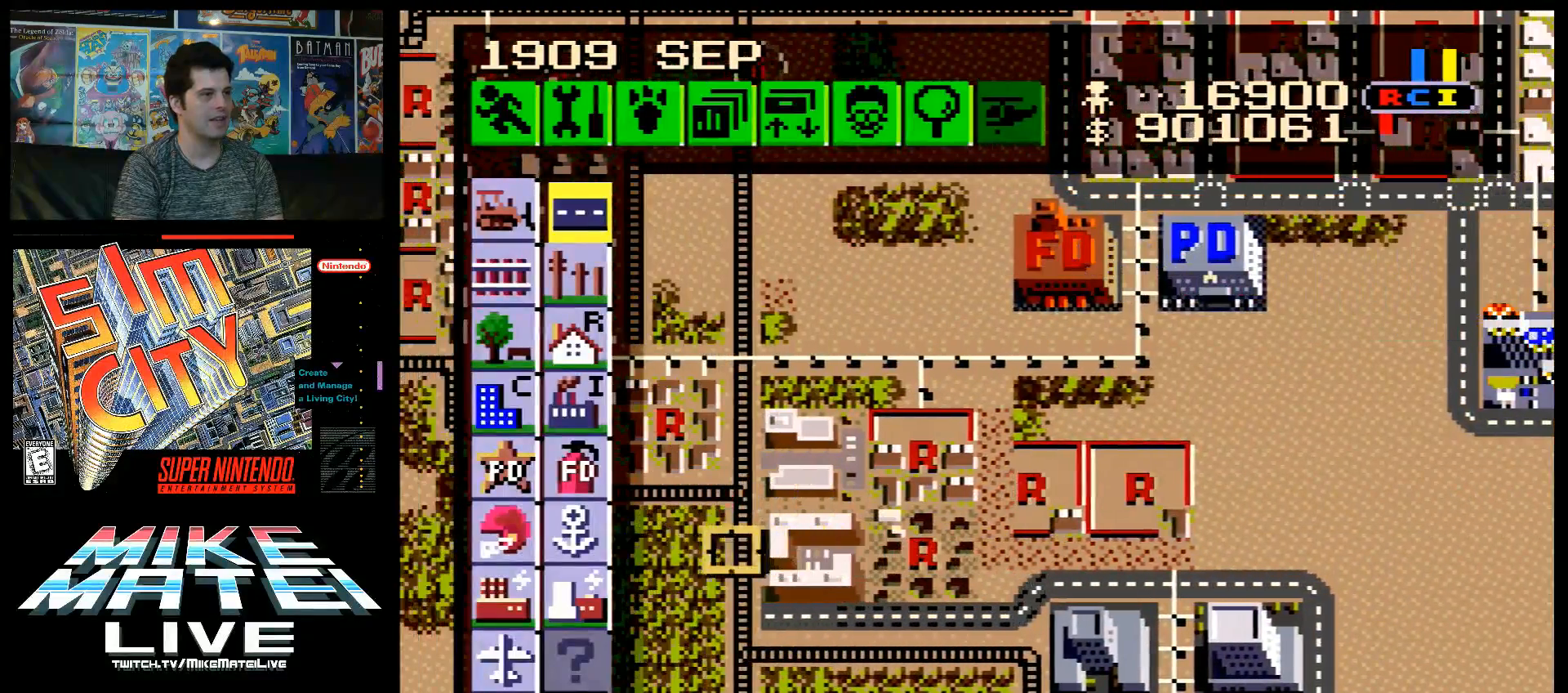
{"buttons": ["DPAD_UP", "DPAD_LEFT"], "events": [[117, "DPAD_UP", "down"]]}
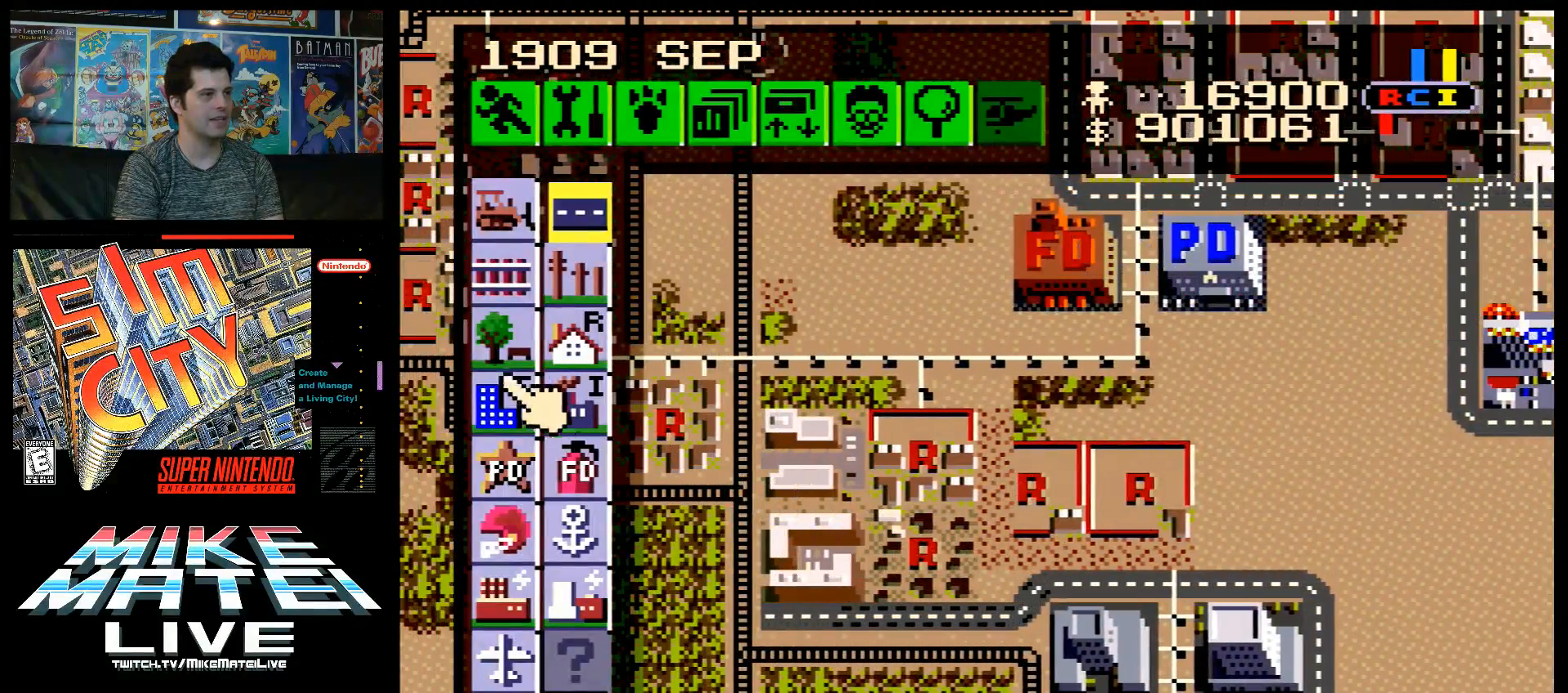
{"buttons": [], "events": [[17, "DPAD_LEFT", "up"], [83, "DPAD_UP", "up"], [117, "DPAD_UP", "down"], [233, "DPAD_UP", "up"], [367, "DPAD_RIGHT", "down"], [400, "DPAD_RIGHT", "up"]]}
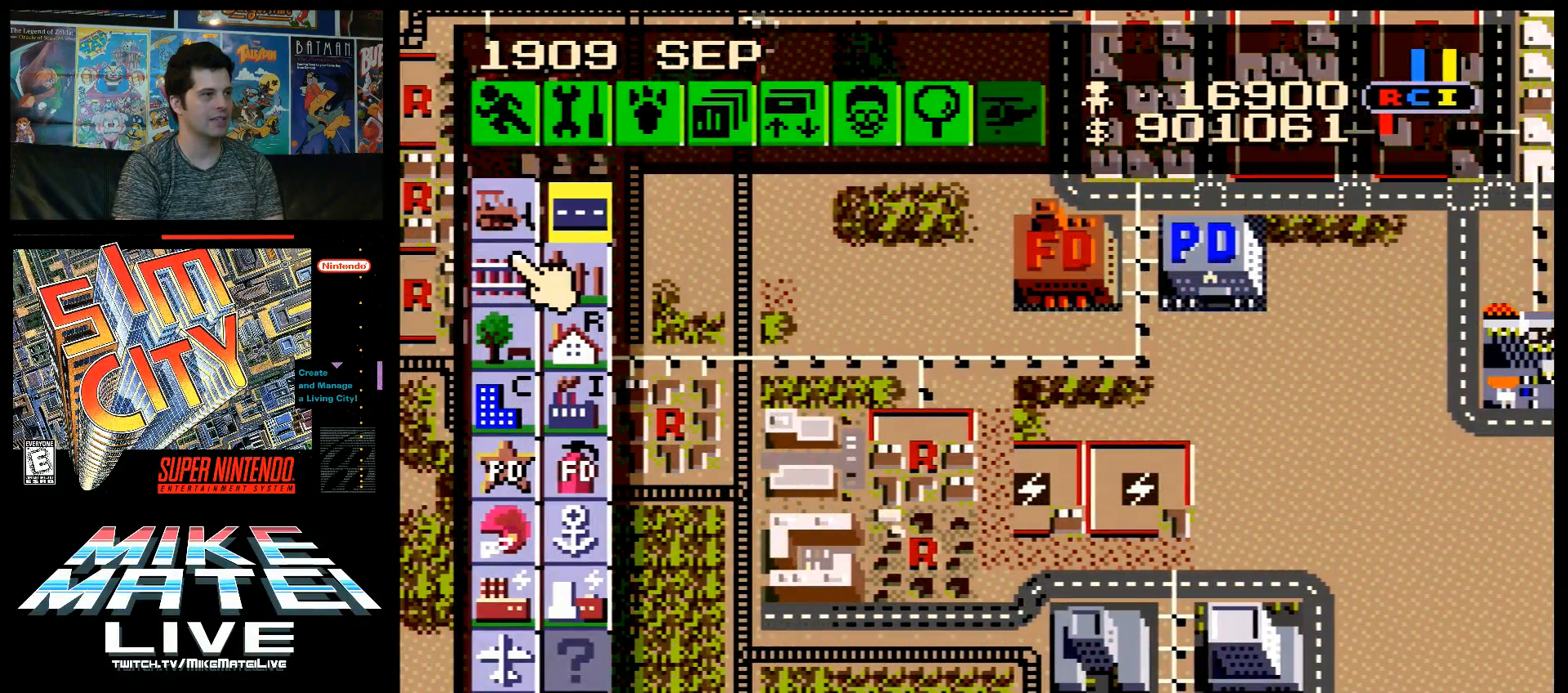
{"buttons": ["DPAD_DOWN"], "events": [[50, "DPAD_UP", "down"], [117, "DPAD_UP", "up"], [200, "B", "down"], [300, "B", "up"], [367, "DPAD_DOWN", "down"]]}
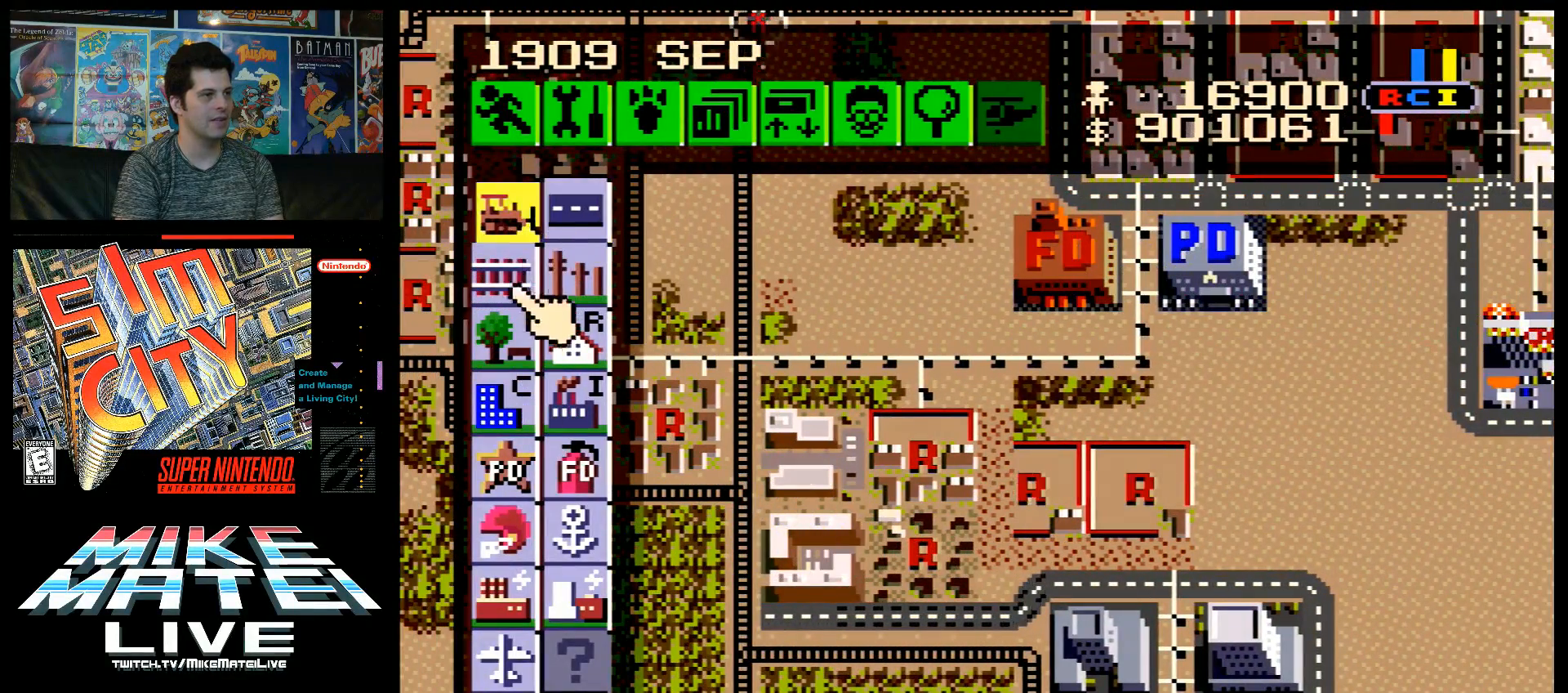
{"buttons": ["DPAD_DOWN", "DPAD_RIGHT"], "events": [[17, "DPAD_RIGHT", "down"]]}
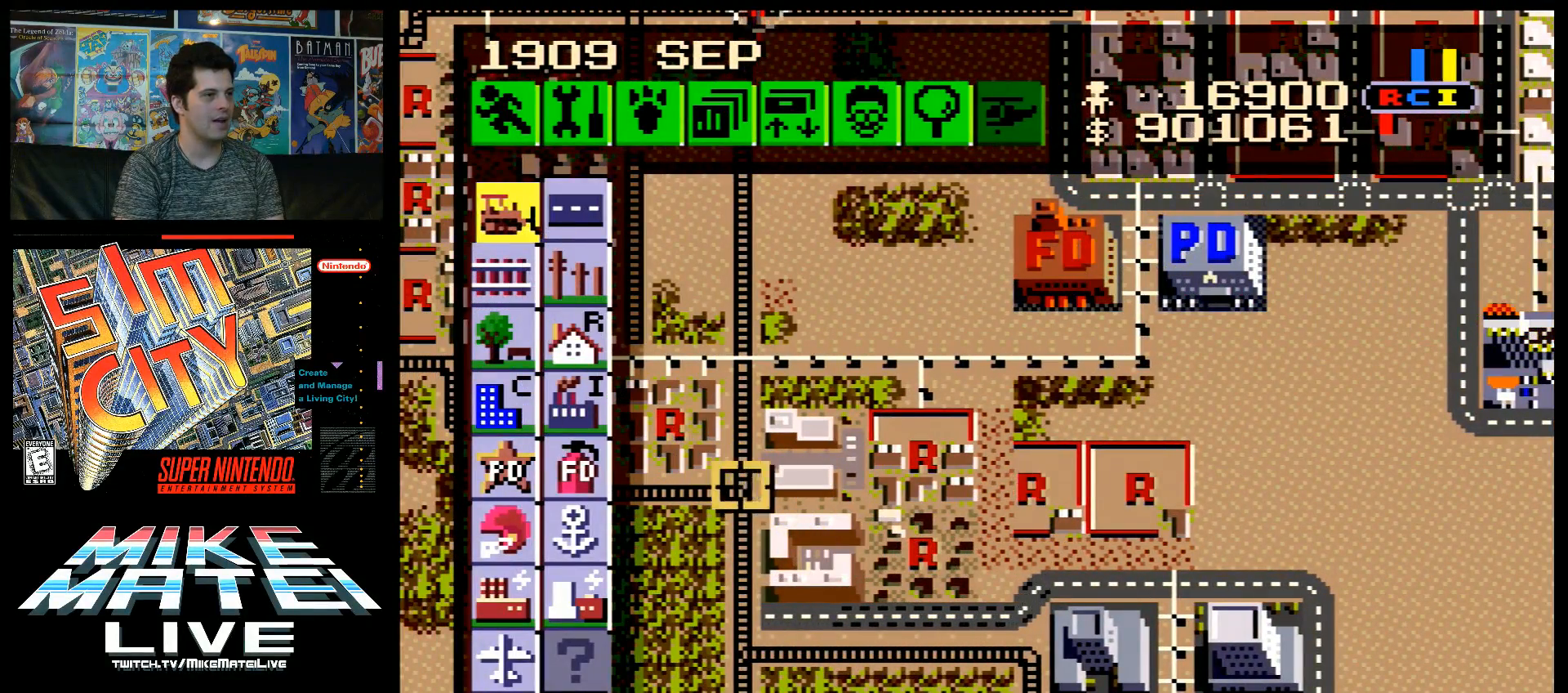
{"buttons": [], "events": [[267, "DPAD_DOWN", "up"], [367, "DPAD_RIGHT", "up"]]}
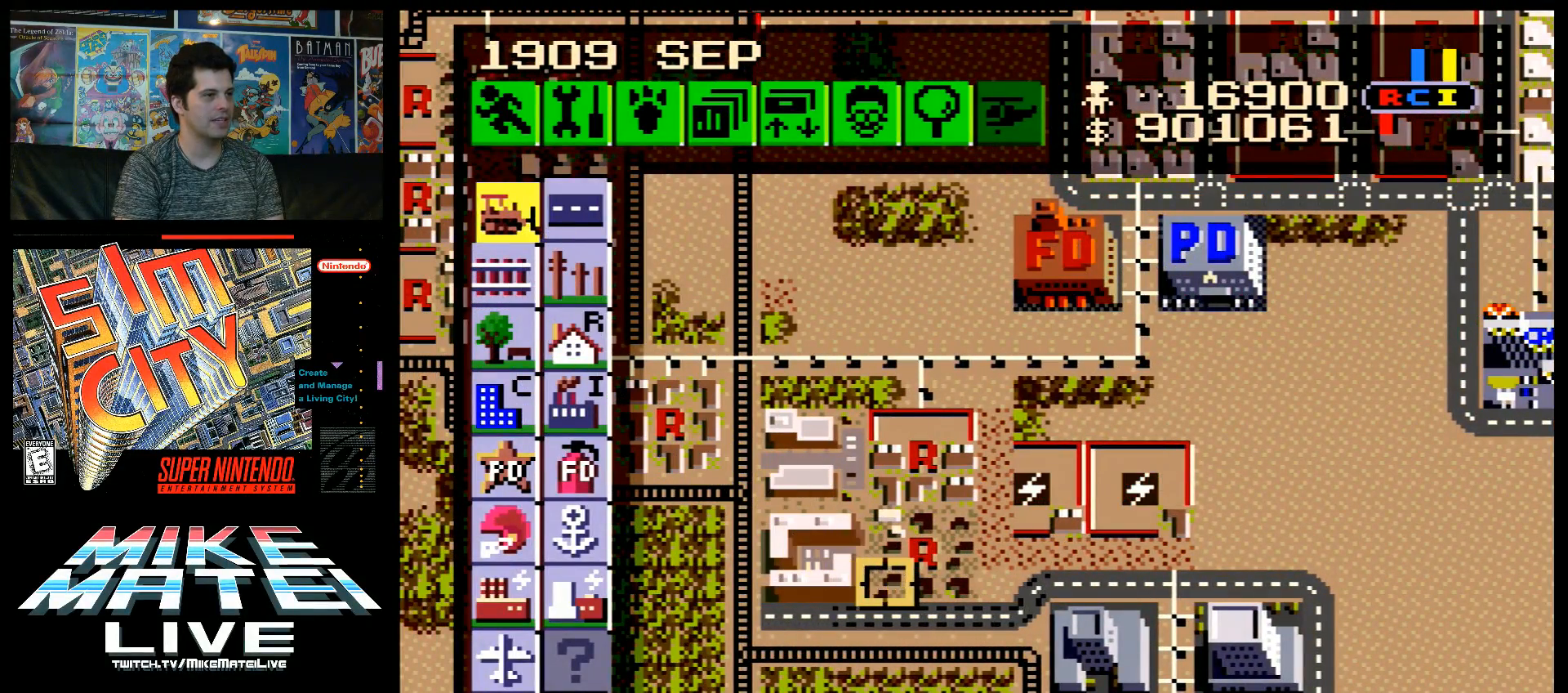
{"buttons": ["B"], "events": [[50, "DPAD_RIGHT", "down"], [67, "DPAD_RIGHT", "up"], [133, "B", "down"], [383, "DPAD_RIGHT", "down"], [450, "DPAD_RIGHT", "up"]]}
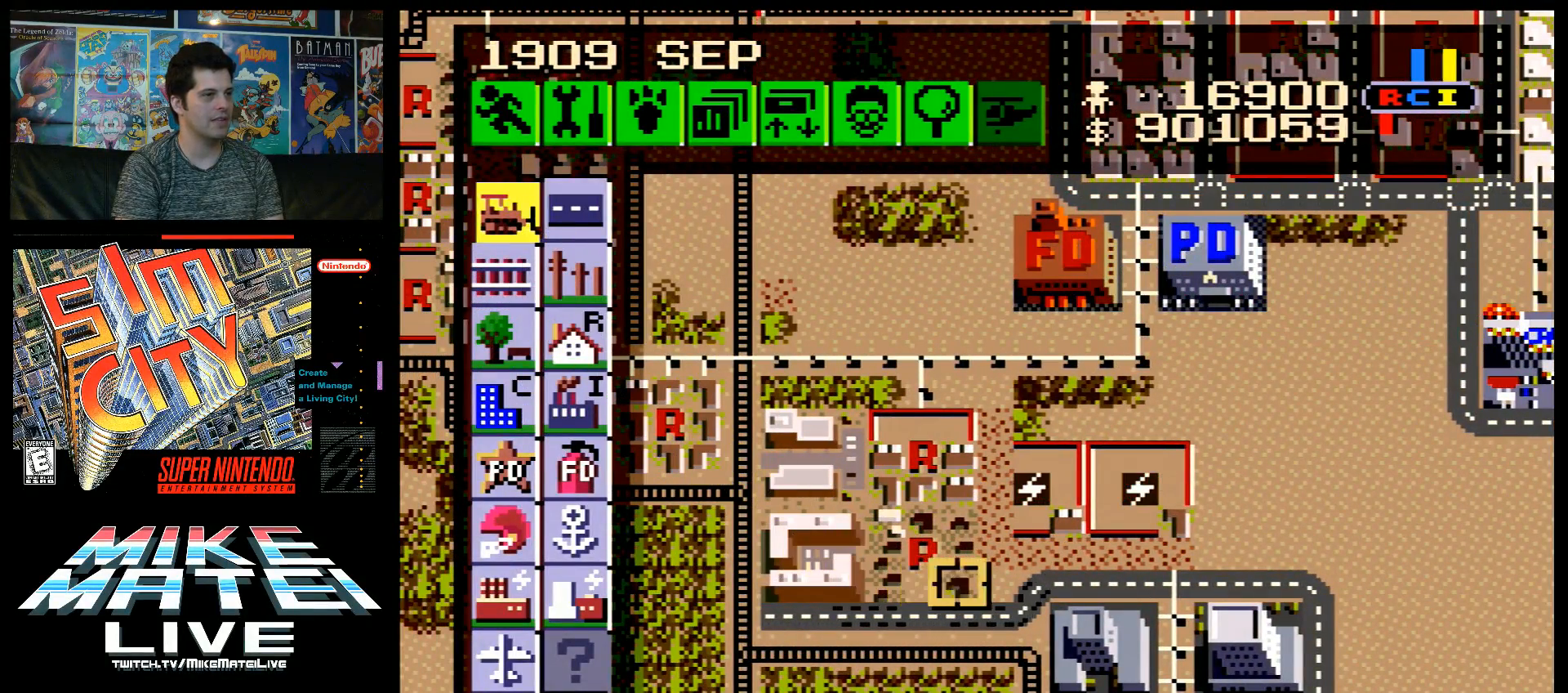
{"buttons": ["B"], "events": [[100, "DPAD_UP", "down"], [300, "DPAD_UP", "up"]]}
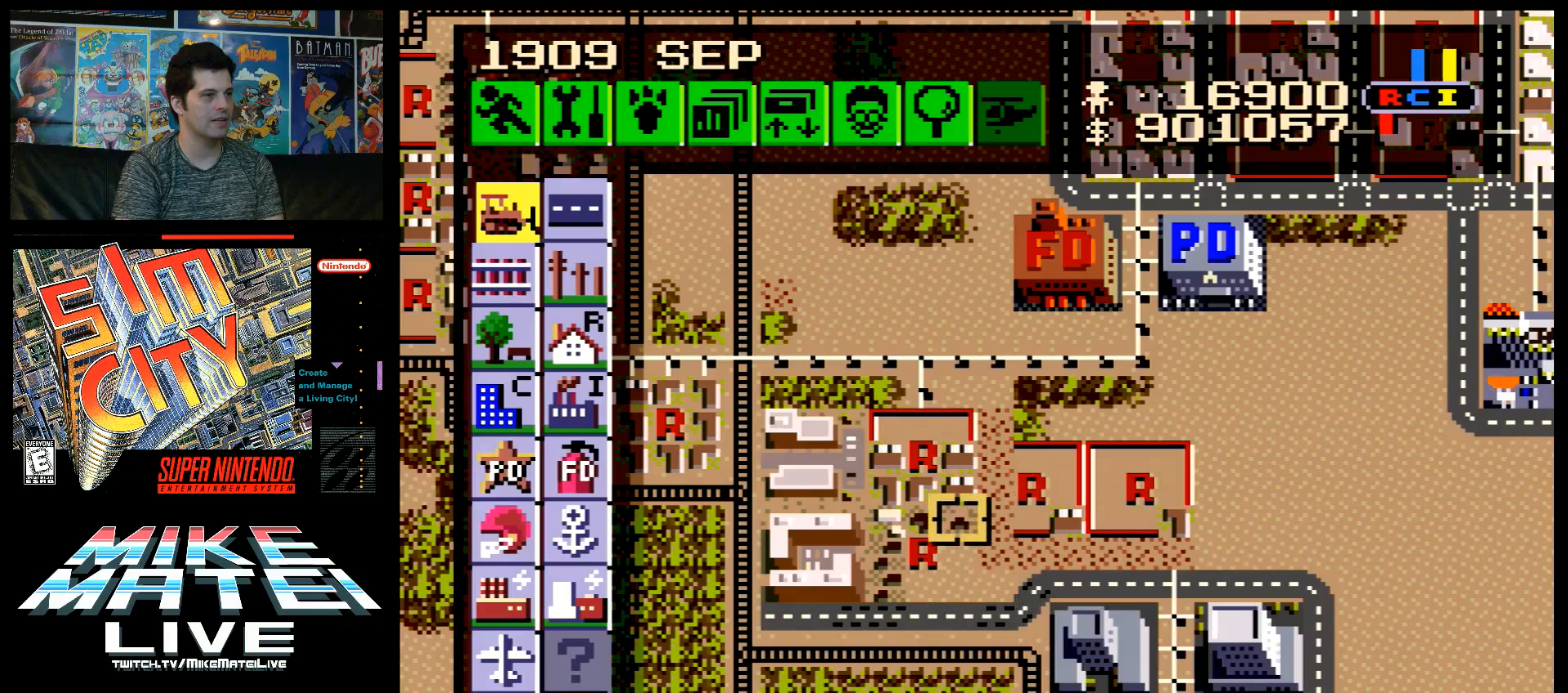
{"buttons": ["B", "DPAD_LEFT"], "events": [[50, "DPAD_UP", "down"], [133, "DPAD_UP", "up"], [450, "DPAD_LEFT", "down"]]}
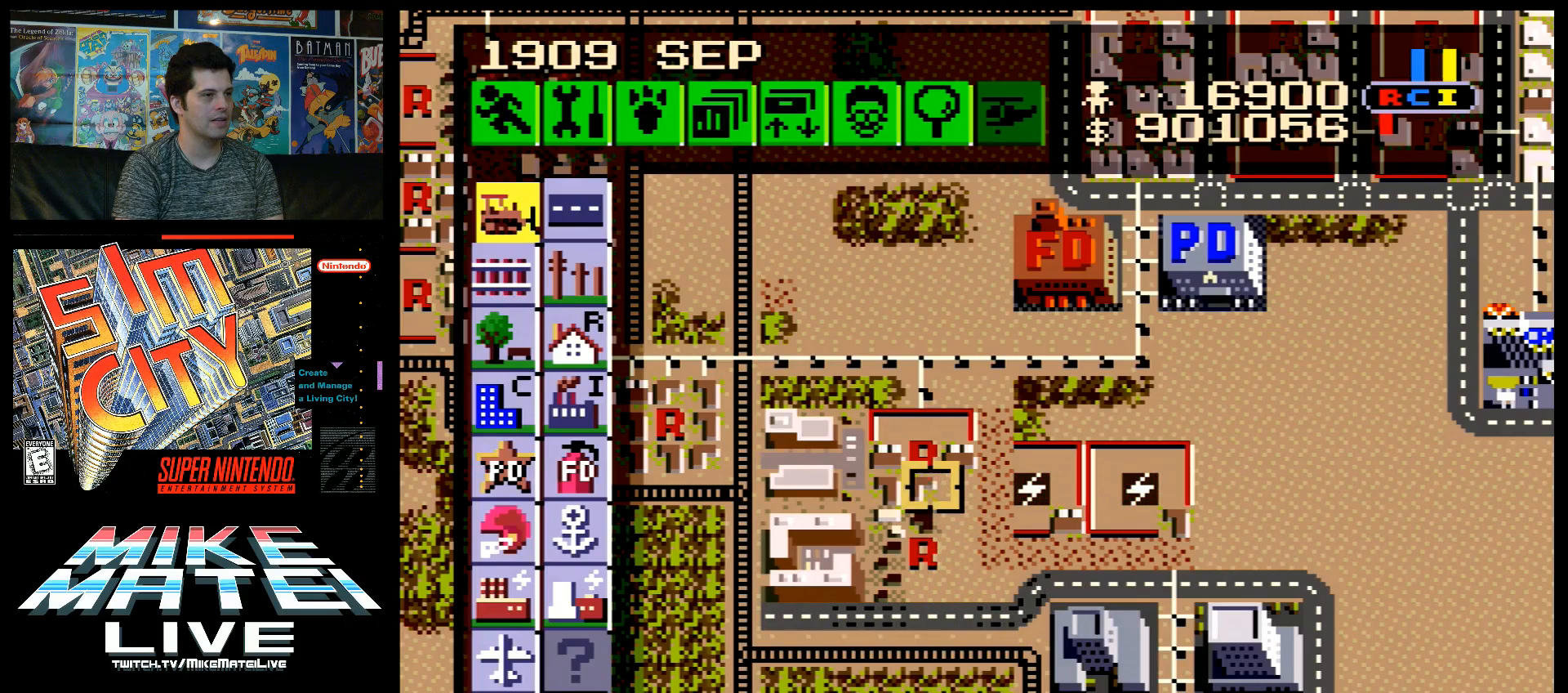
{"buttons": ["B", "DPAD_DOWN"], "events": [[83, "DPAD_LEFT", "up"], [317, "DPAD_DOWN", "down"]]}
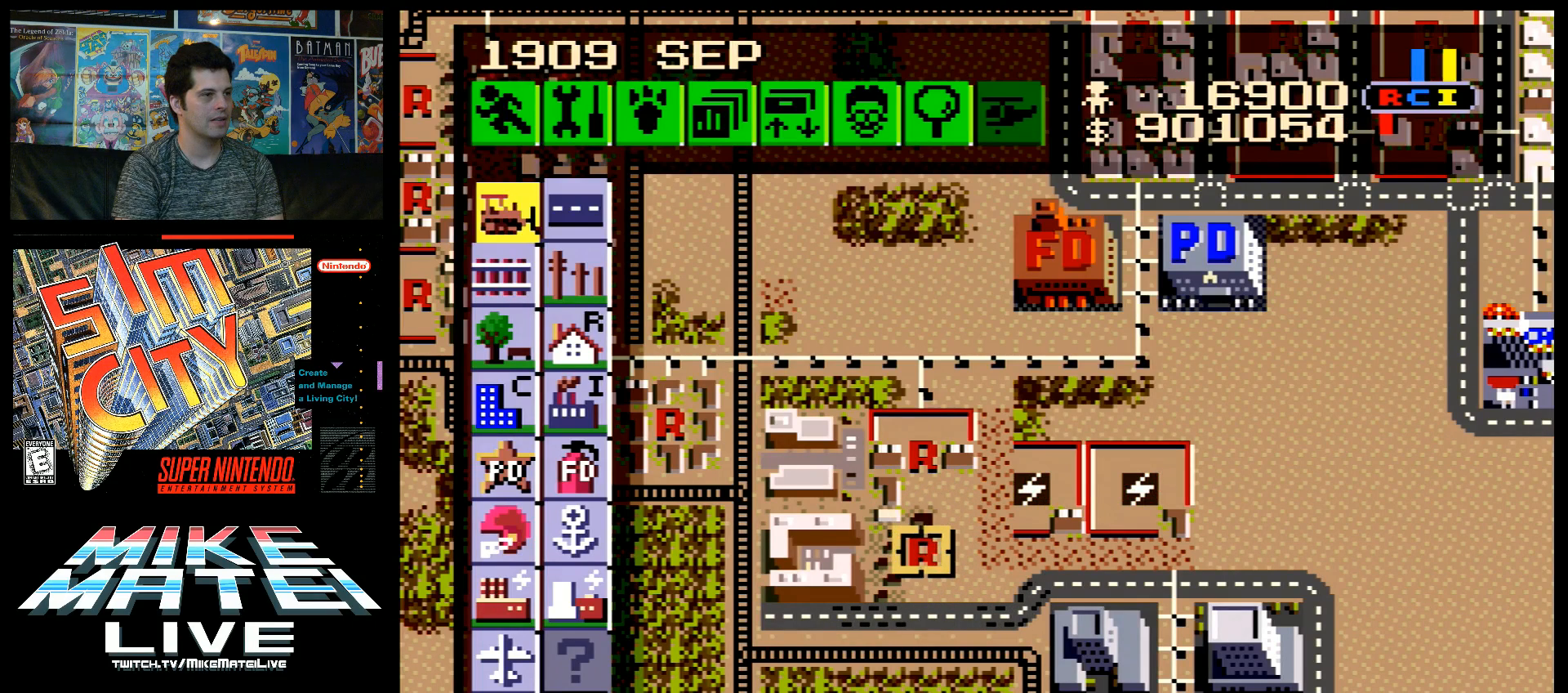
{"buttons": ["B"], "events": [[17, "DPAD_DOWN", "up"], [200, "DPAD_LEFT", "down"], [317, "DPAD_LEFT", "up"]]}
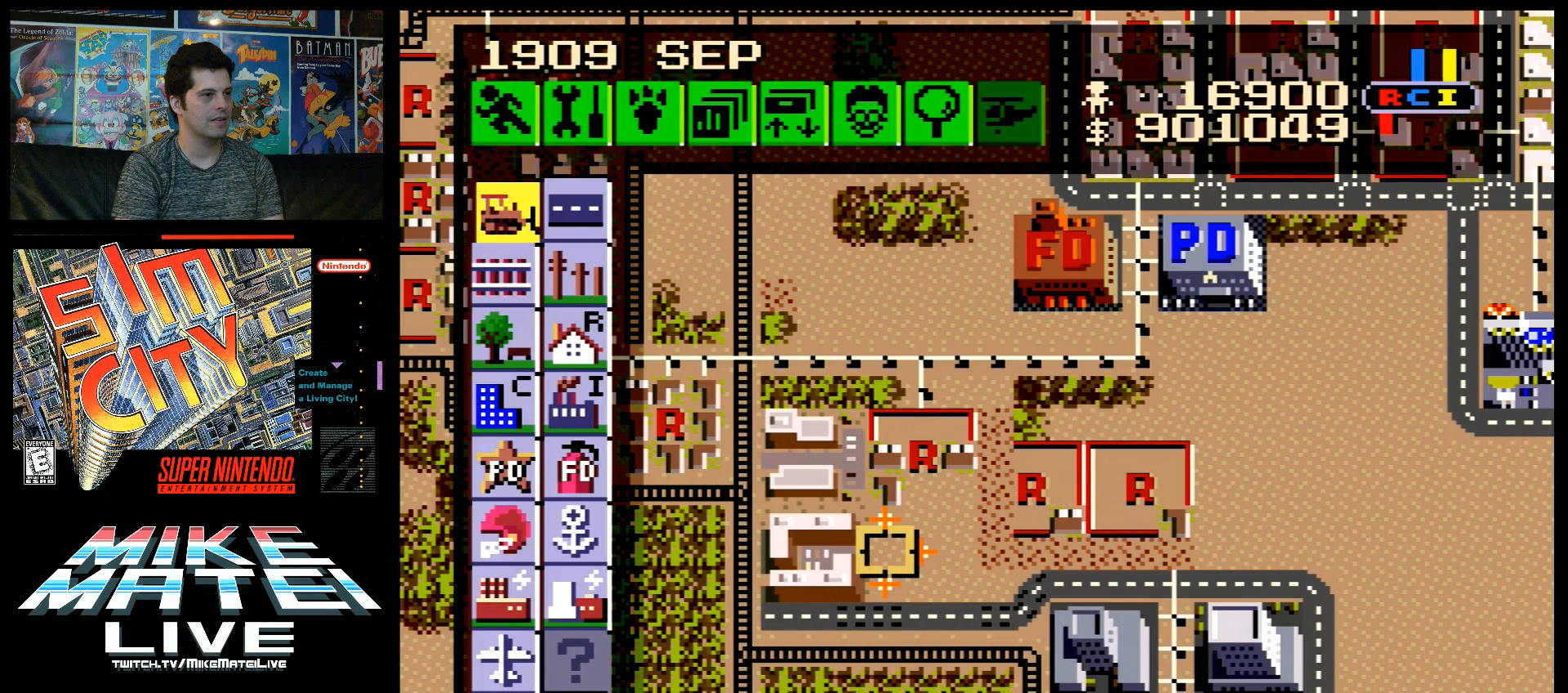
{"buttons": ["B", "DPAD_UP"], "events": [[17, "DPAD_DOWN", "down"], [117, "DPAD_DOWN", "up"], [300, "DPAD_UP", "down"]]}
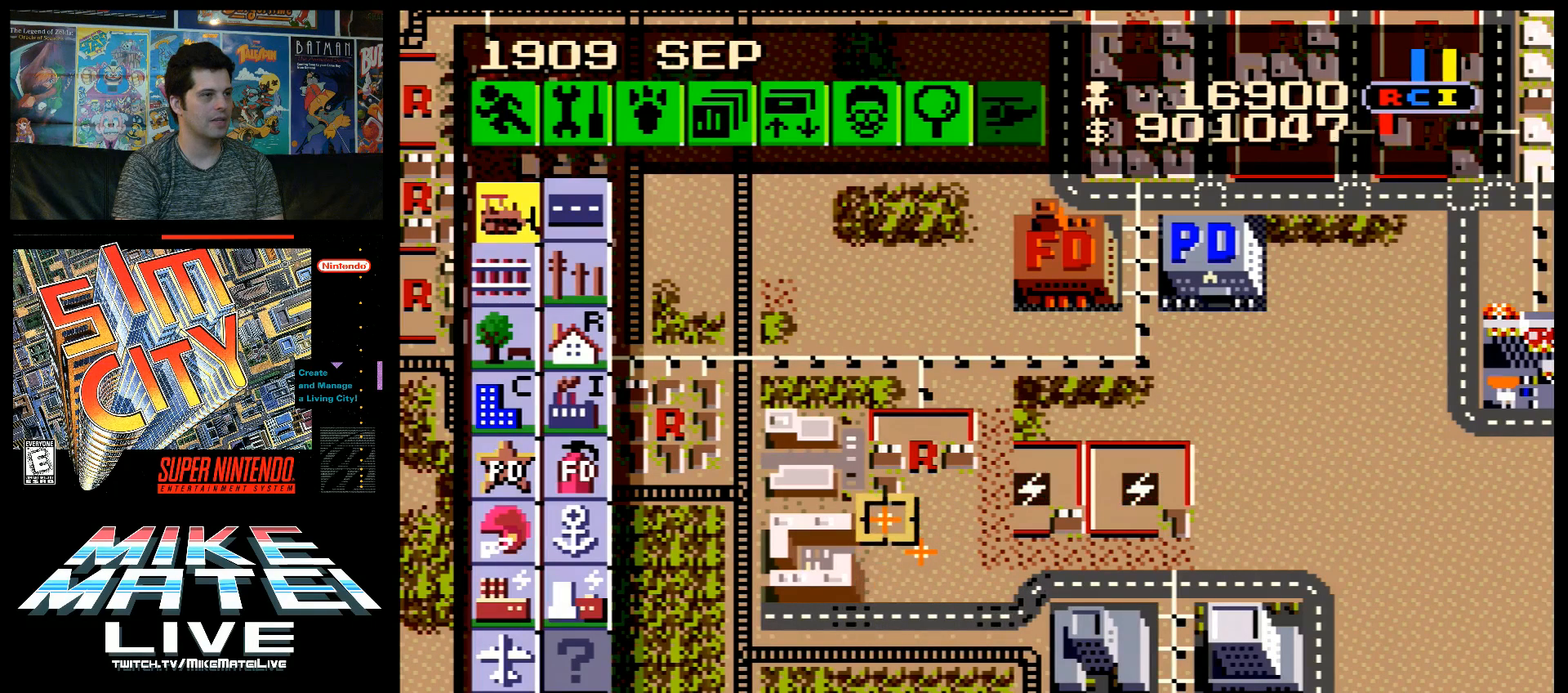
{"buttons": ["B", "DPAD_RIGHT"], "events": [[300, "DPAD_UP", "up"], [333, "DPAD_RIGHT", "down"]]}
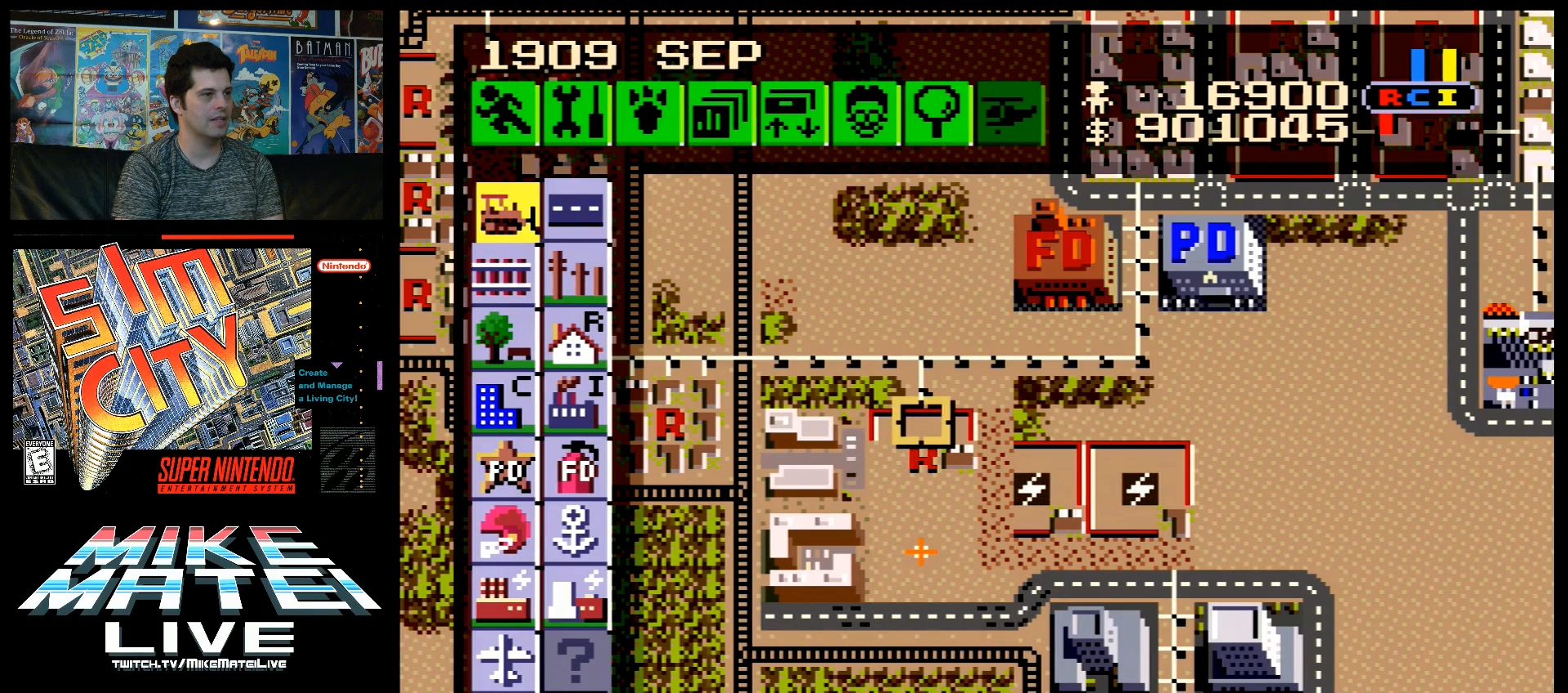
{"buttons": ["B", "DPAD_DOWN"], "events": [[17, "DPAD_RIGHT", "up"], [167, "DPAD_RIGHT", "down"], [233, "DPAD_RIGHT", "up"], [417, "DPAD_DOWN", "down"]]}
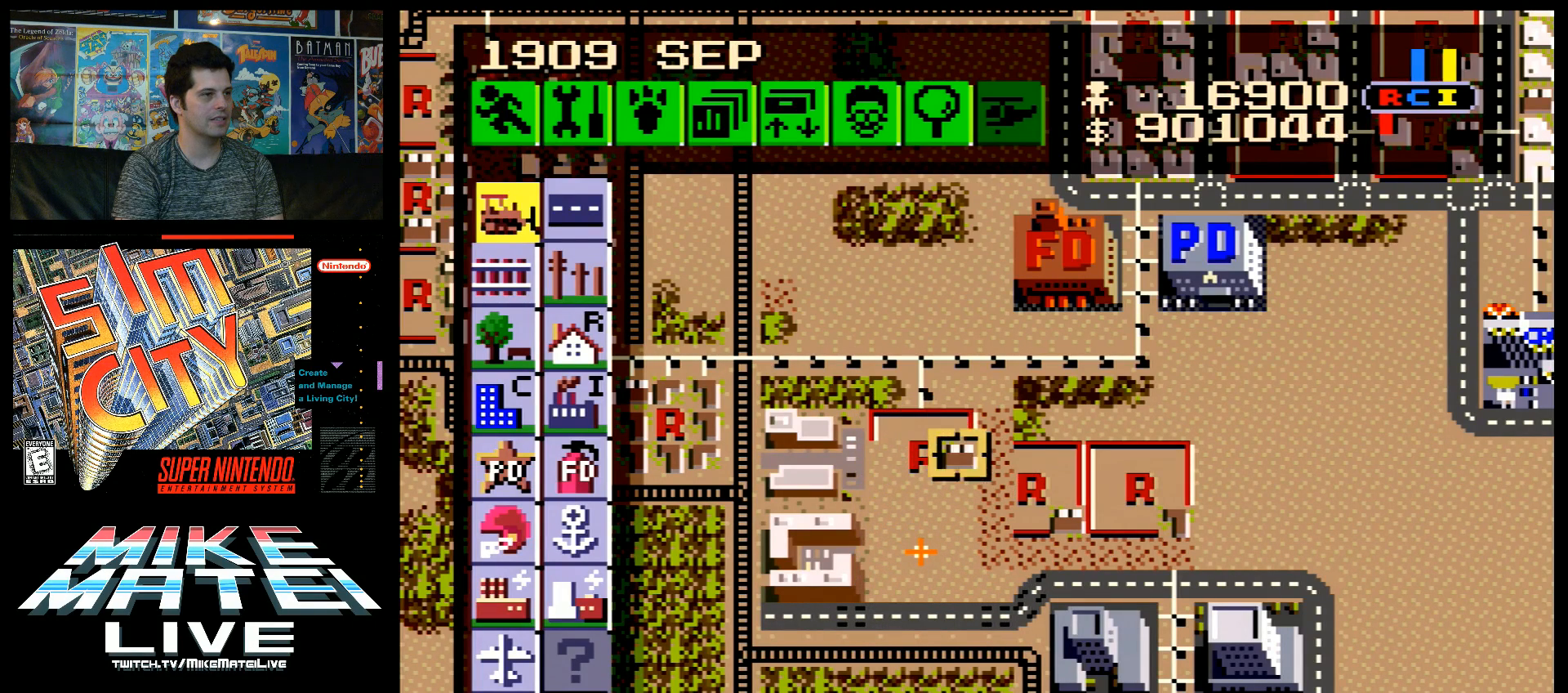
{"buttons": ["B"], "events": [[83, "DPAD_DOWN", "up"], [233, "B", "up"], [233, "DPAD_LEFT", "down"], [300, "B", "down"], [317, "DPAD_LEFT", "up"]]}
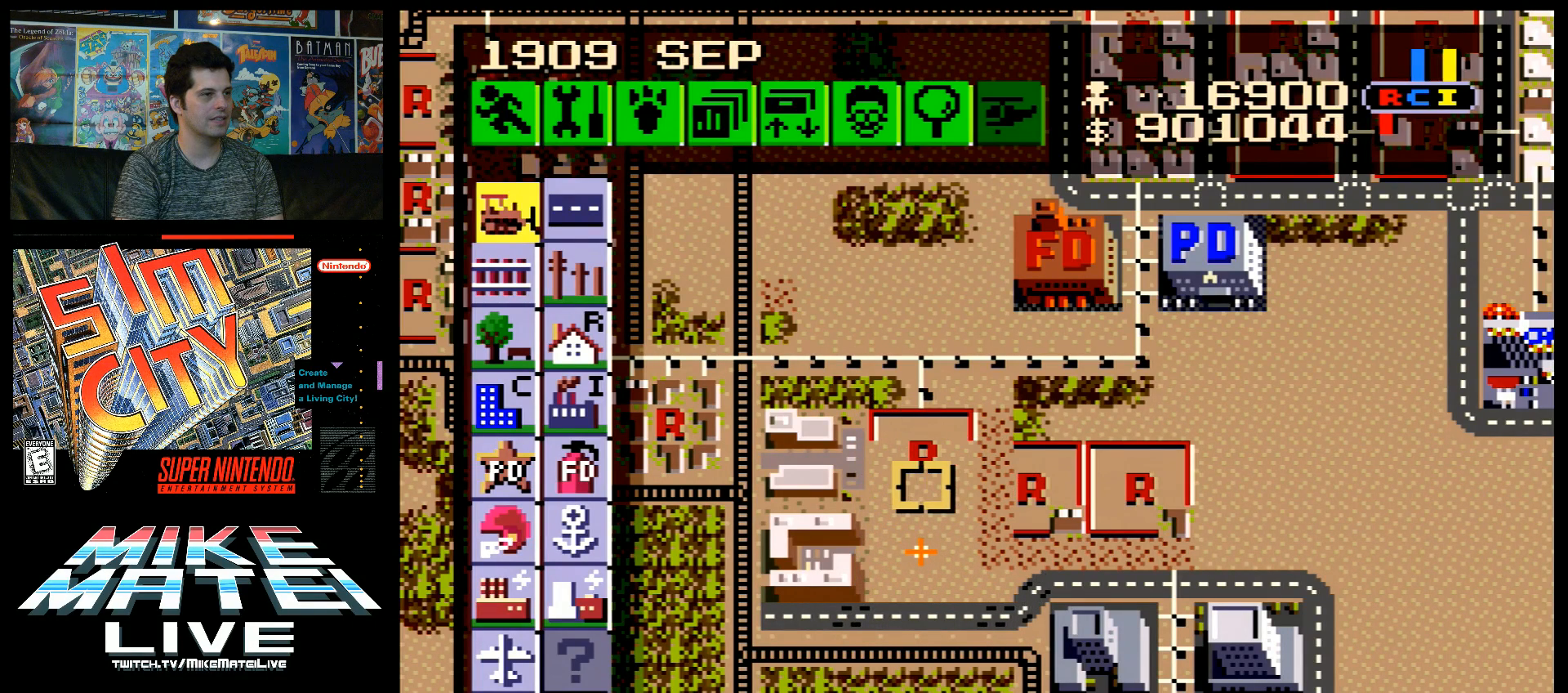
{"buttons": ["B"], "events": [[50, "DPAD_DOWN", "down"], [200, "DPAD_DOWN", "up"]]}
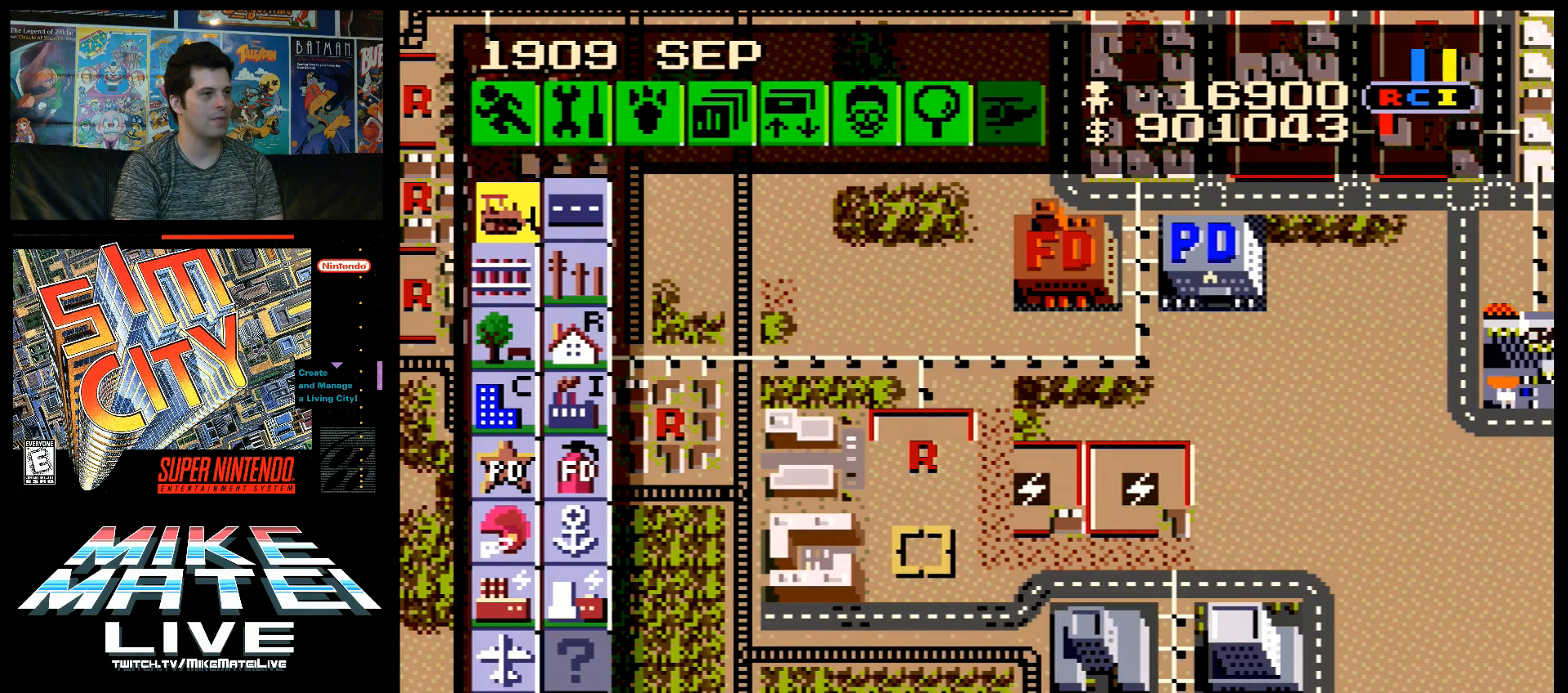
{"buttons": ["DPAD_UP"], "events": [[167, "B", "up"], [167, "DPAD_RIGHT", "down"], [233, "DPAD_RIGHT", "up"], [300, "DPAD_UP", "down"]]}
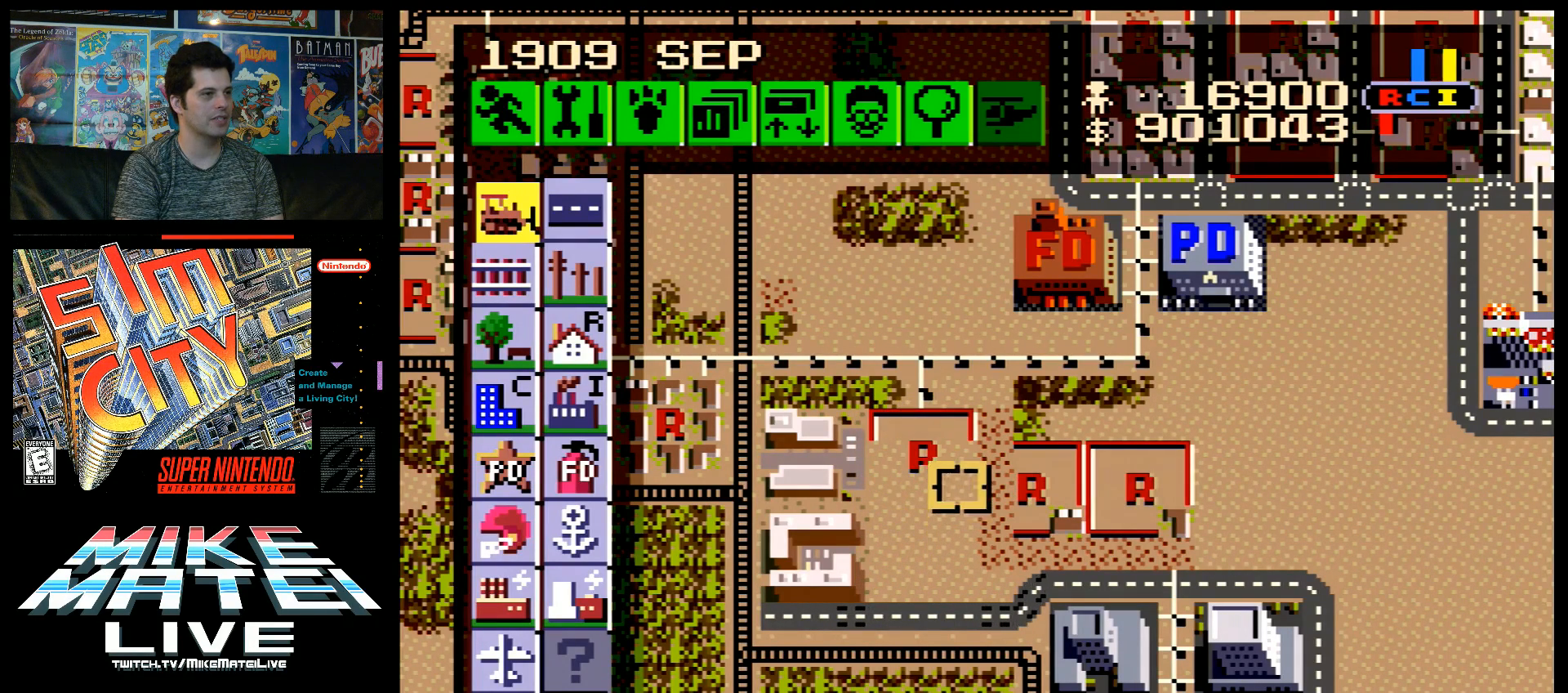
{"buttons": [], "events": [[100, "DPAD_UP", "up"], [233, "DPAD_DOWN", "down"], [417, "DPAD_DOWN", "up"]]}